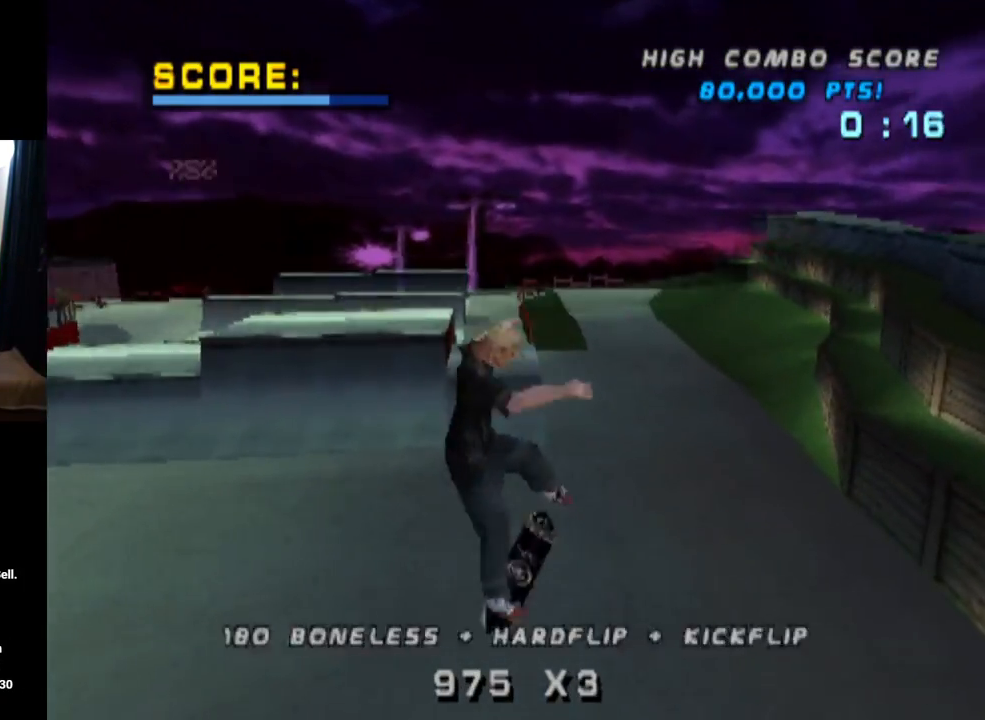
Gameplay with a controller (PlayStation layout); each line is a JSON object with the inputs held at the frame after it. "events" lists button and stick changes between this image and that frame as [ms after this image, input, new state], when the widget could be followed in between. Not read: R1.
{"buttons": ["CROSS", "DPAD_LEFT"], "left_stick": "center", "right_stick": "center", "events": [[34, "L1", "up"], [401, "CROSS", "down"], [484, "DPAD_LEFT", "down"]]}
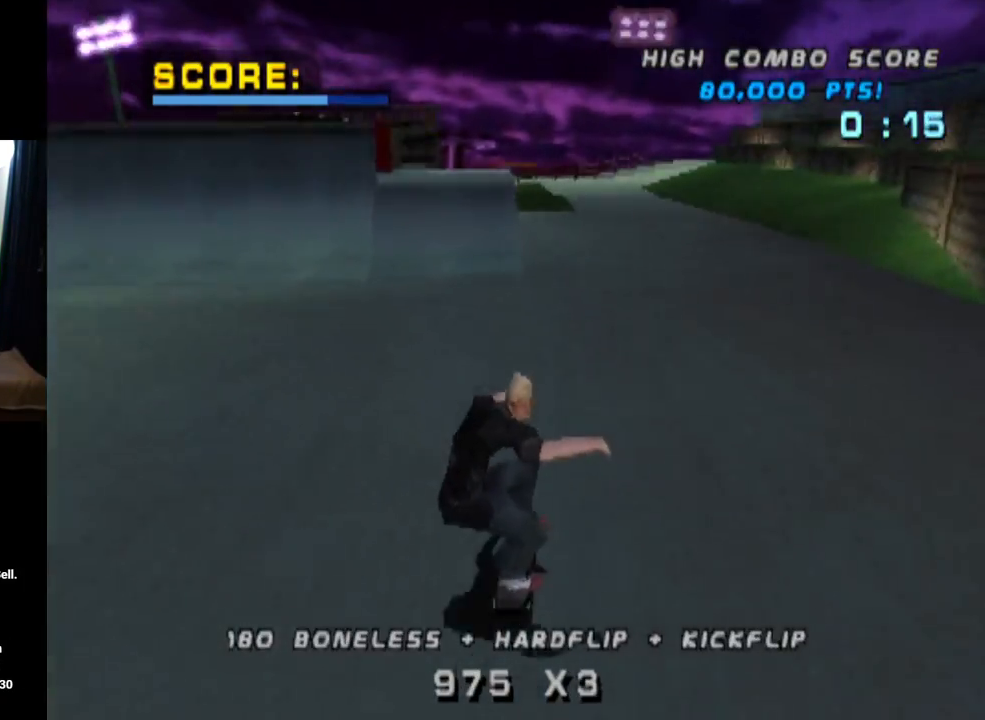
{"buttons": ["CROSS"], "left_stick": "center", "right_stick": "center", "events": [[33, "DPAD_DOWN", "down"], [217, "DPAD_DOWN", "up"], [250, "DPAD_LEFT", "up"]]}
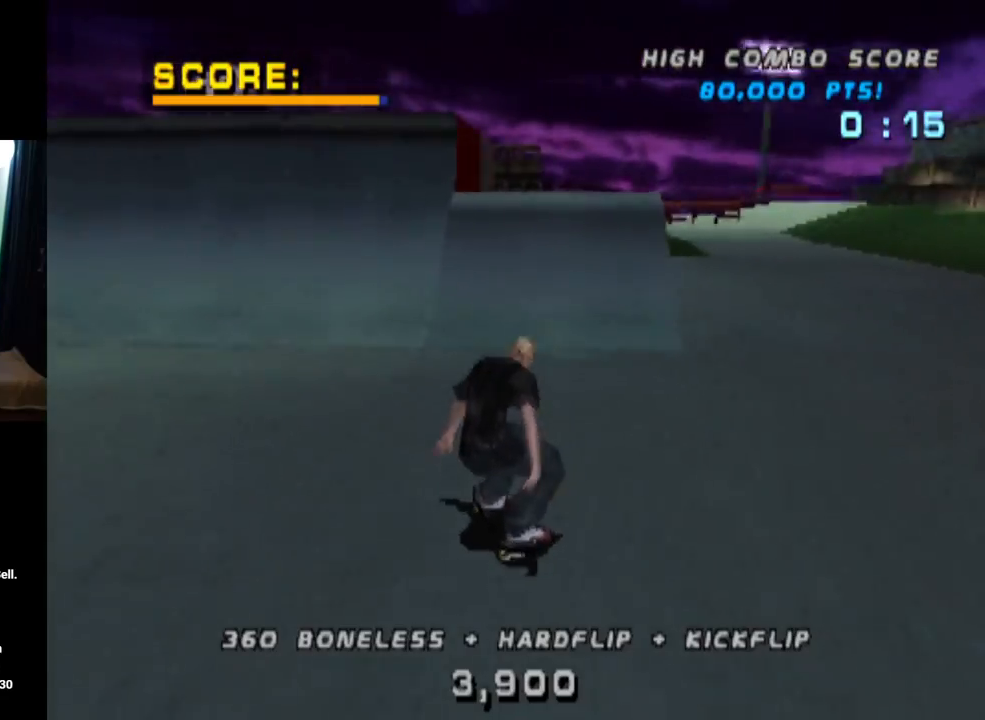
{"buttons": ["CROSS", "DPAD_DOWN", "DPAD_LEFT"], "left_stick": "center", "right_stick": "center", "events": [[117, "DPAD_RIGHT", "down"], [251, "DPAD_RIGHT", "up"], [317, "DPAD_DOWN", "down"], [317, "DPAD_LEFT", "down"]]}
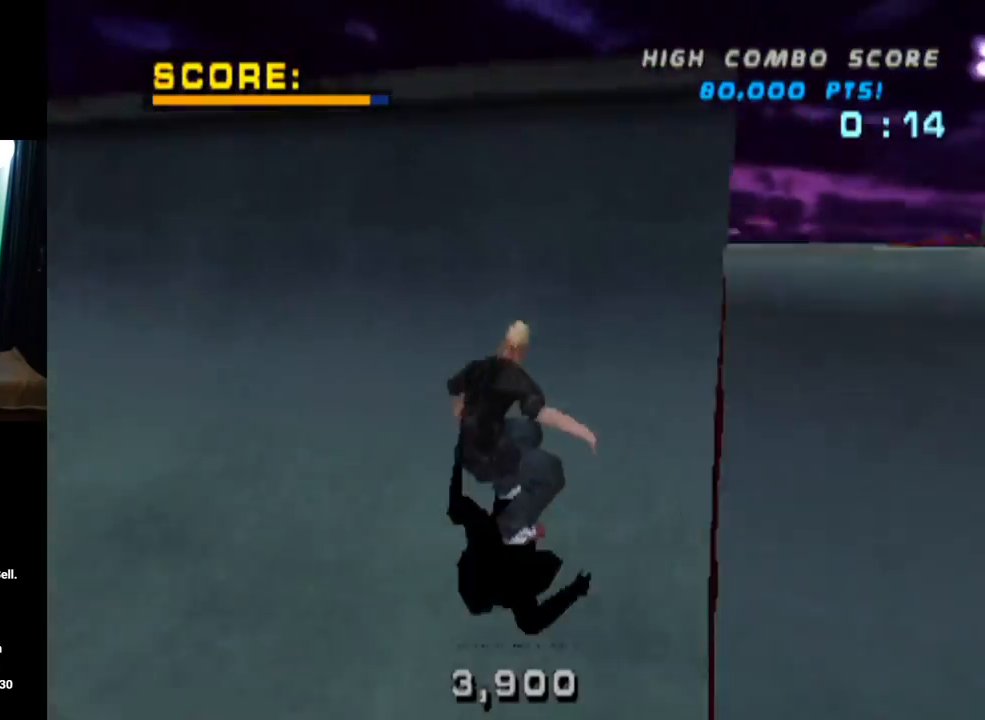
{"buttons": [], "left_stick": "center", "right_stick": "center", "events": [[50, "DPAD_DOWN", "up"], [100, "DPAD_LEFT", "up"], [117, "TRIANGLE", "down"], [133, "CROSS", "up"], [267, "CROSS", "down"], [300, "TRIANGLE", "up"], [350, "DPAD_UP", "down"], [384, "CROSS", "up"], [450, "DPAD_UP", "up"]]}
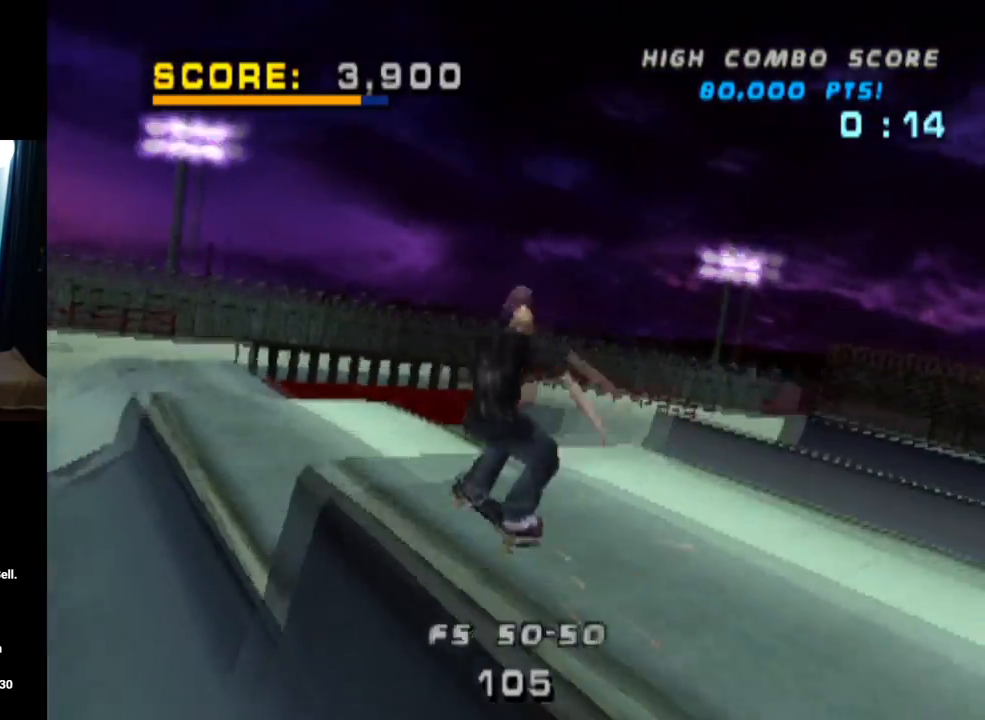
{"buttons": ["TRIANGLE", "DPAD_UP"], "left_stick": "center", "right_stick": "center", "events": [[17, "DPAD_UP", "down"], [84, "DPAD_UP", "up"], [151, "DPAD_UP", "down"], [251, "DPAD_UP", "up"], [284, "TRIANGLE", "down"], [317, "DPAD_UP", "down"]]}
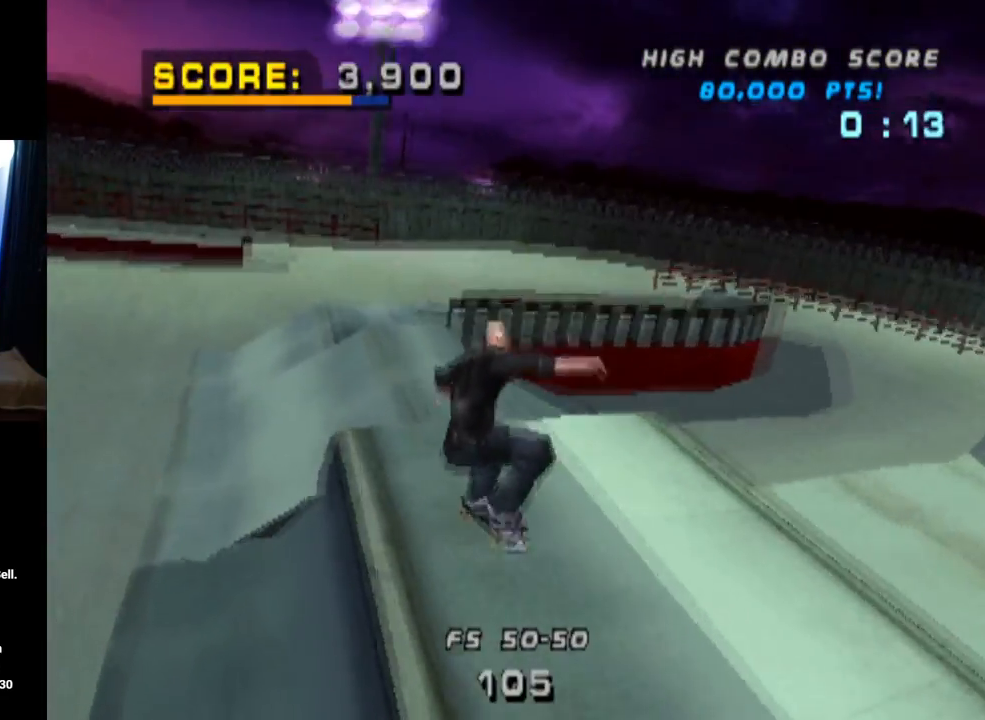
{"buttons": ["L1", "DPAD_DOWN", "DPAD_LEFT"], "left_stick": "center", "right_stick": "center", "events": [[167, "DPAD_LEFT", "down"], [183, "DPAD_DOWN", "down"], [183, "DPAD_UP", "up"], [250, "CROSS", "down"], [284, "L1", "down"], [300, "SQUARE", "down"], [367, "TRIANGLE", "up"], [384, "CROSS", "up"], [484, "SQUARE", "up"]]}
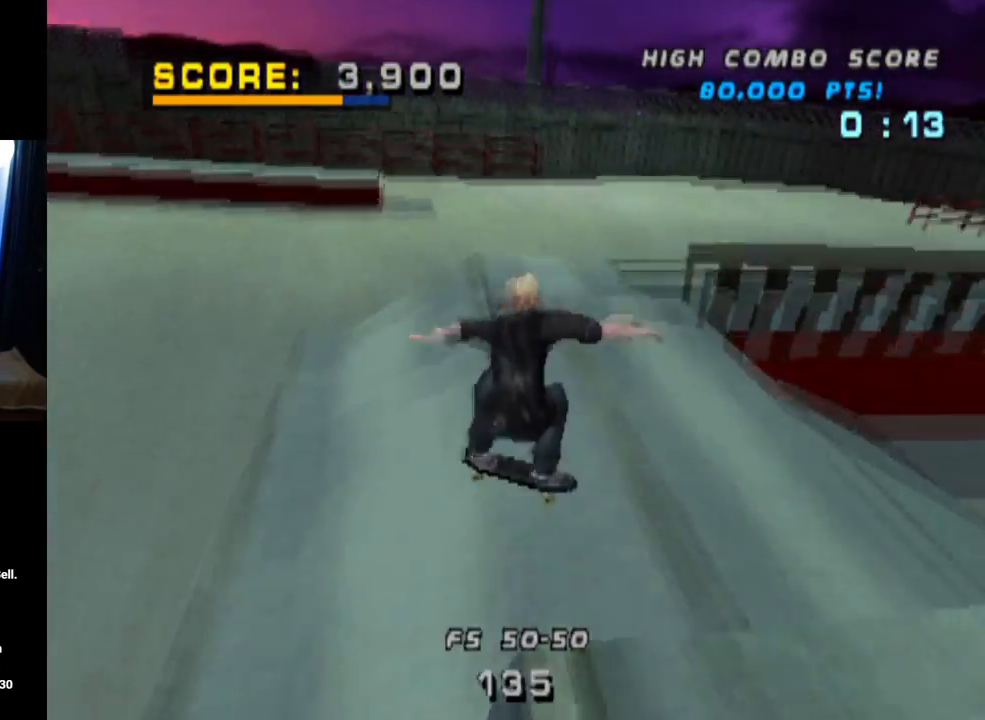
{"buttons": ["DPAD_UP"], "left_stick": "center", "right_stick": "center", "events": [[84, "DPAD_DOWN", "up"], [117, "DPAD_LEFT", "up"], [251, "DPAD_DOWN", "down"], [351, "L1", "up"], [367, "DPAD_DOWN", "up"], [451, "DPAD_UP", "down"]]}
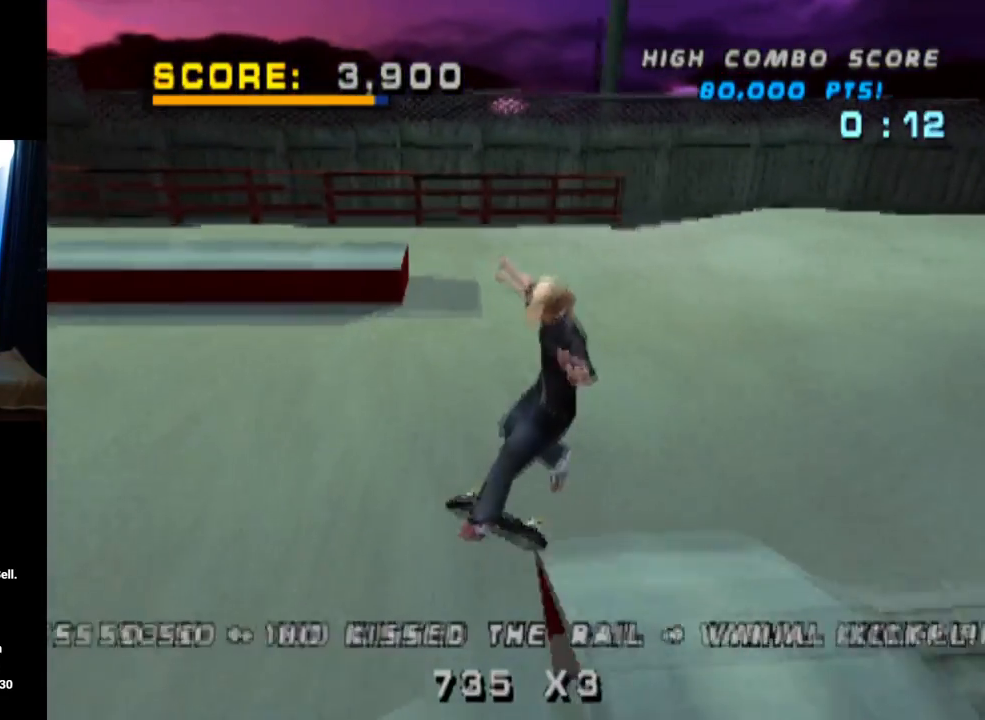
{"buttons": ["CROSS", "DPAD_LEFT"], "left_stick": "center", "right_stick": "center"}
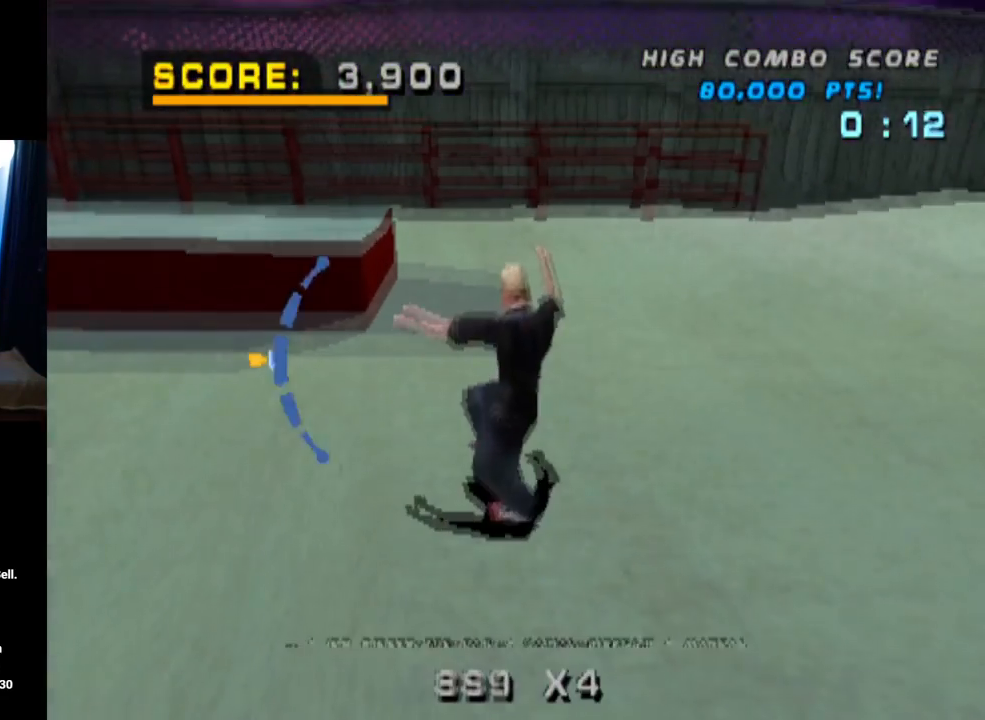
{"buttons": ["TRIANGLE"], "left_stick": "center", "right_stick": "center", "events": [[17, "DPAD_DOWN", "down"], [134, "TRIANGLE", "down"], [184, "CROSS", "up"], [284, "DPAD_DOWN", "up"], [317, "DPAD_LEFT", "up"]]}
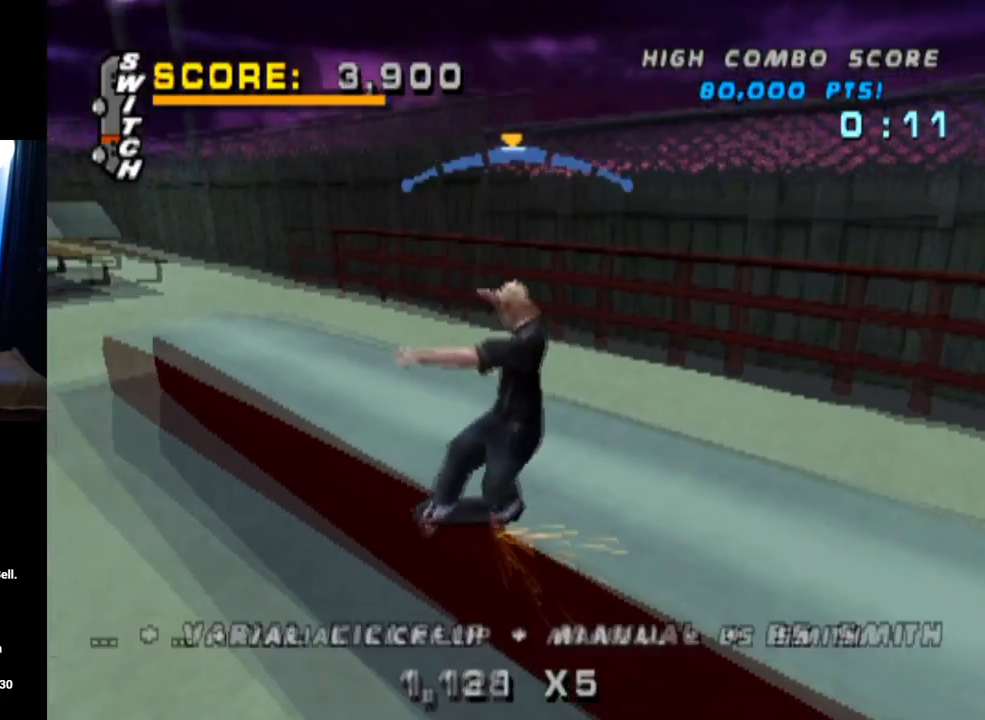
{"buttons": ["L1", "DPAD_RIGHT"], "left_stick": "center", "right_stick": "center", "events": [[100, "CROSS", "down"], [133, "TRIANGLE", "up"], [167, "DPAD_DOWN", "down"], [167, "DPAD_RIGHT", "down"], [217, "L1", "down"], [267, "SQUARE", "down"], [317, "CROSS", "up"], [500, "DPAD_DOWN", "up"], [500, "SQUARE", "up"]]}
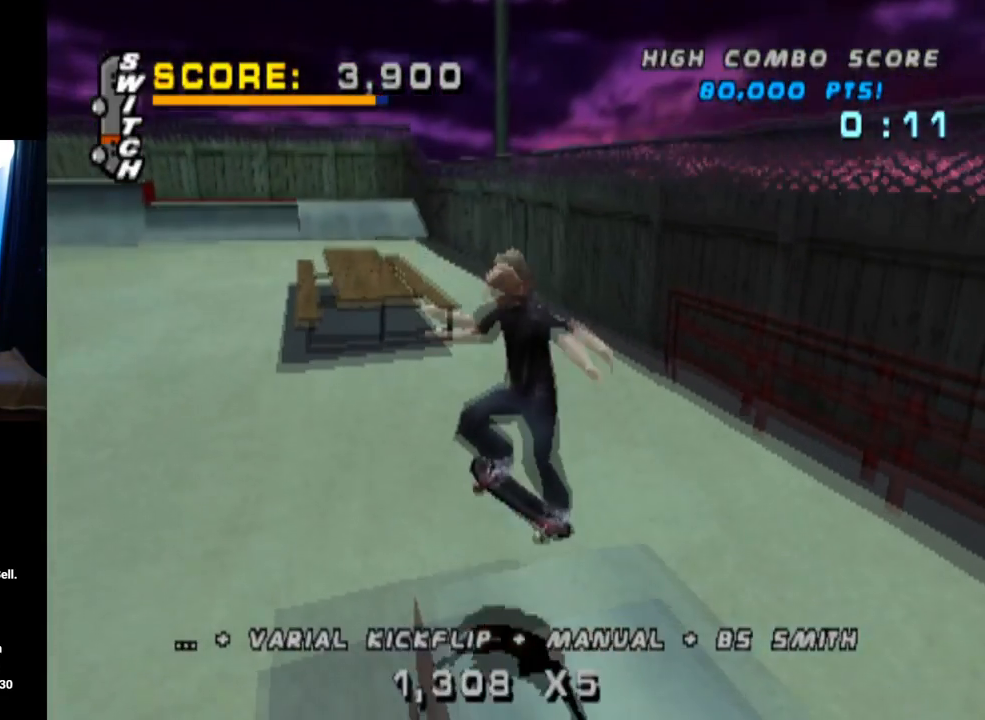
{"buttons": ["CROSS", "DPAD_UP"], "left_stick": "center", "right_stick": "center", "events": [[34, "DPAD_RIGHT", "up"], [117, "DPAD_UP", "down"], [217, "DPAD_UP", "up"], [284, "DPAD_DOWN", "down"], [317, "L1", "up"], [401, "DPAD_DOWN", "up"], [451, "DPAD_UP", "down"], [484, "CROSS", "down"]]}
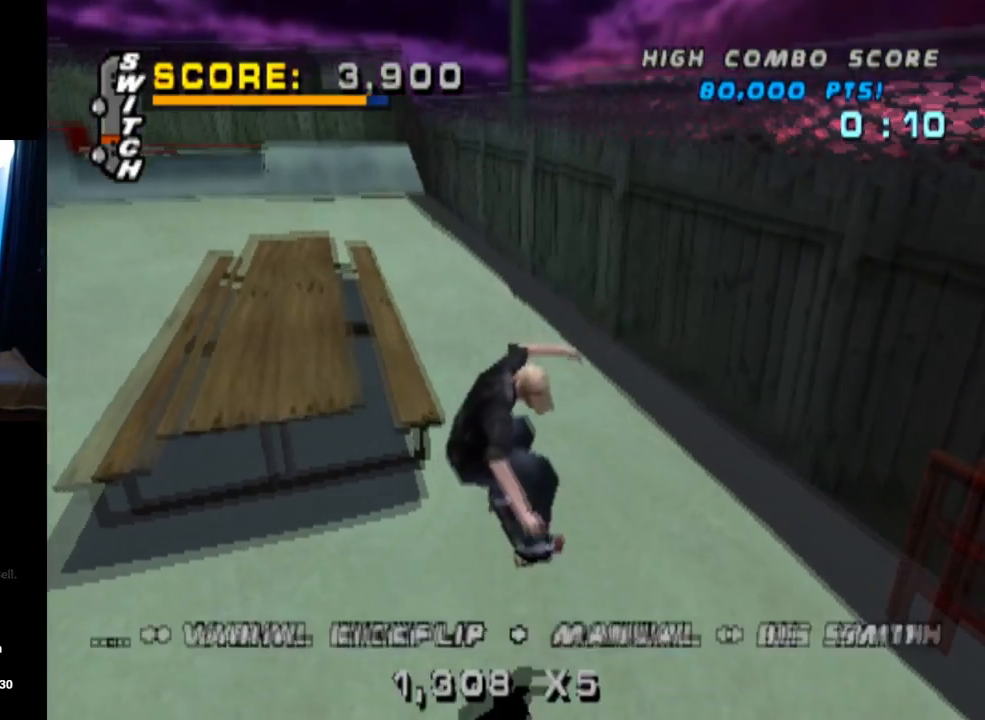
{"buttons": ["CROSS", "TRIANGLE", "DPAD_UP", "DPAD_LEFT"], "left_stick": "center", "right_stick": "center", "events": [[217, "DPAD_LEFT", "down"], [284, "DPAD_UP", "up"], [300, "DPAD_DOWN", "down"], [300, "TRIANGLE", "down"], [334, "CROSS", "up"], [367, "DPAD_DOWN", "up"], [384, "DPAD_UP", "down"], [400, "DPAD_LEFT", "up"], [450, "DPAD_LEFT", "down"], [484, "CROSS", "down"]]}
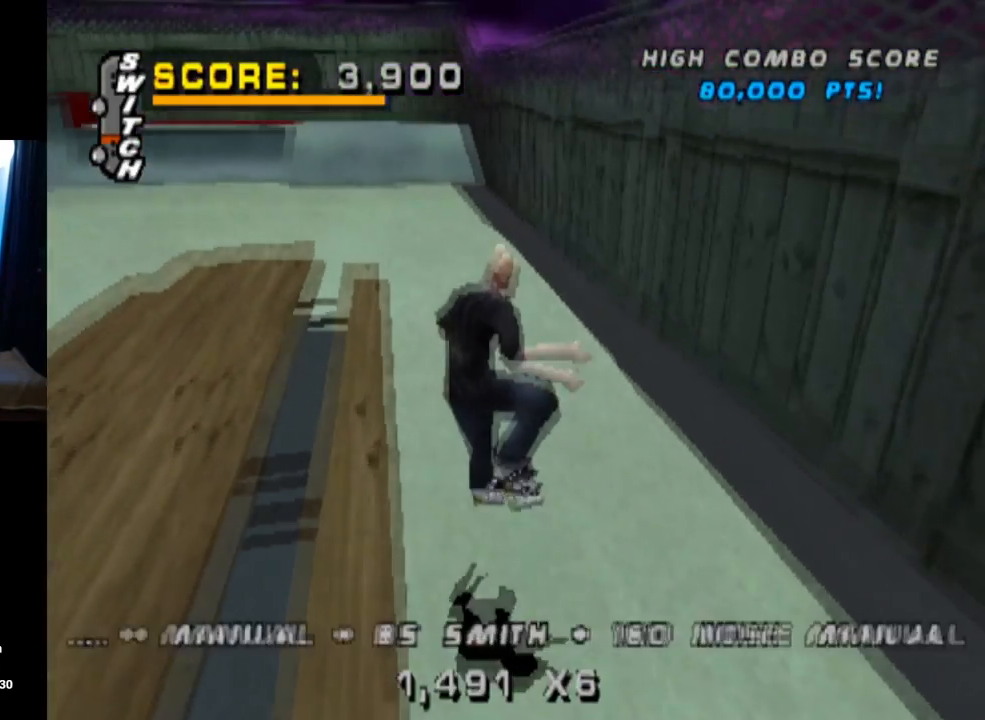
{"buttons": ["TRIANGLE", "L1", "DPAD_DOWN"], "left_stick": "center", "right_stick": "center", "events": [[34, "TRIANGLE", "up"], [84, "L1", "down"], [117, "CROSS", "up"], [234, "CROSS", "down"], [284, "TRIANGLE", "down"], [301, "CROSS", "up"], [384, "DPAD_UP", "up"], [401, "DPAD_LEFT", "up"], [418, "DPAD_DOWN", "down"]]}
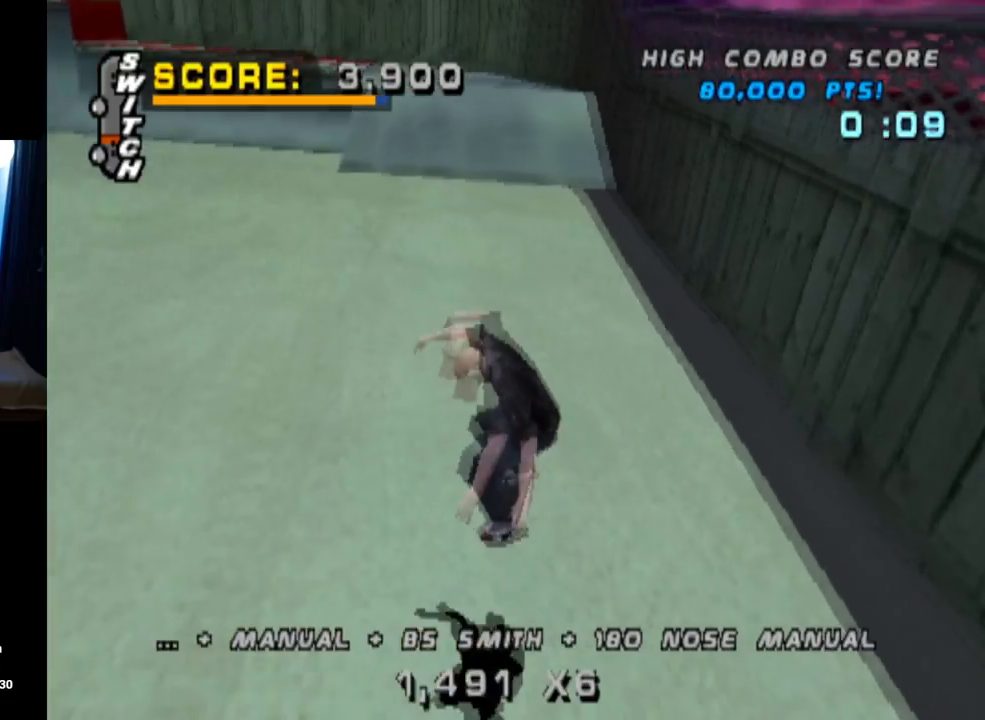
{"buttons": ["CROSS", "DPAD_RIGHT"], "left_stick": "center", "right_stick": "center"}
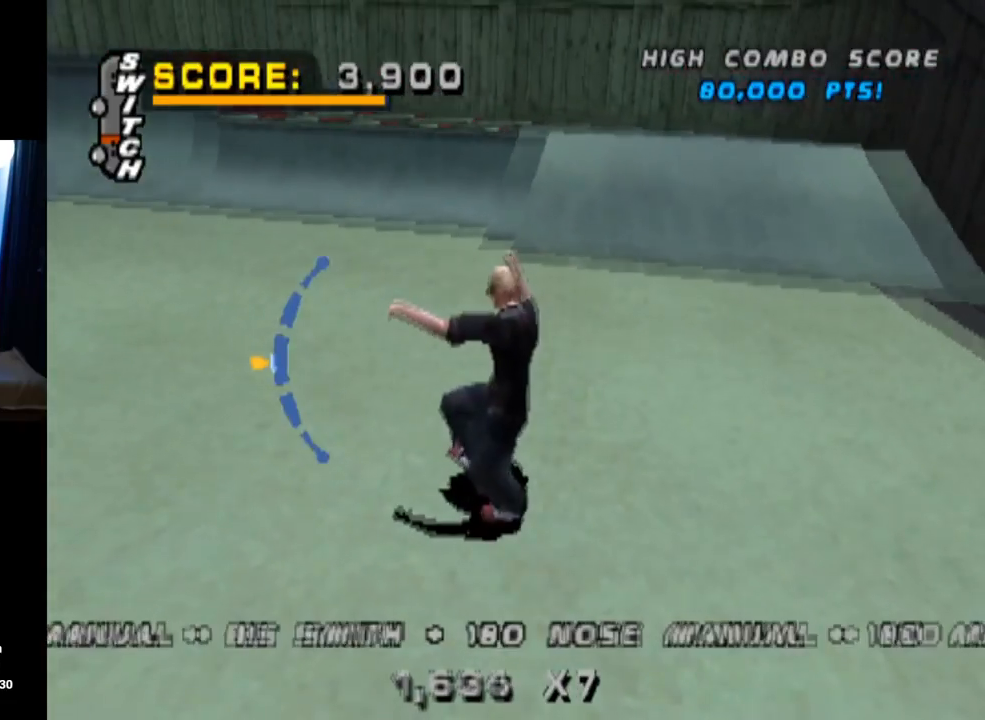
{"buttons": ["CROSS", "DPAD_UP", "DPAD_RIGHT"], "left_stick": "center", "right_stick": "center", "events": [[167, "DPAD_UP", "down"], [217, "DPAD_UP", "up"], [234, "DPAD_RIGHT", "up"], [367, "DPAD_UP", "down"], [434, "DPAD_RIGHT", "down"]]}
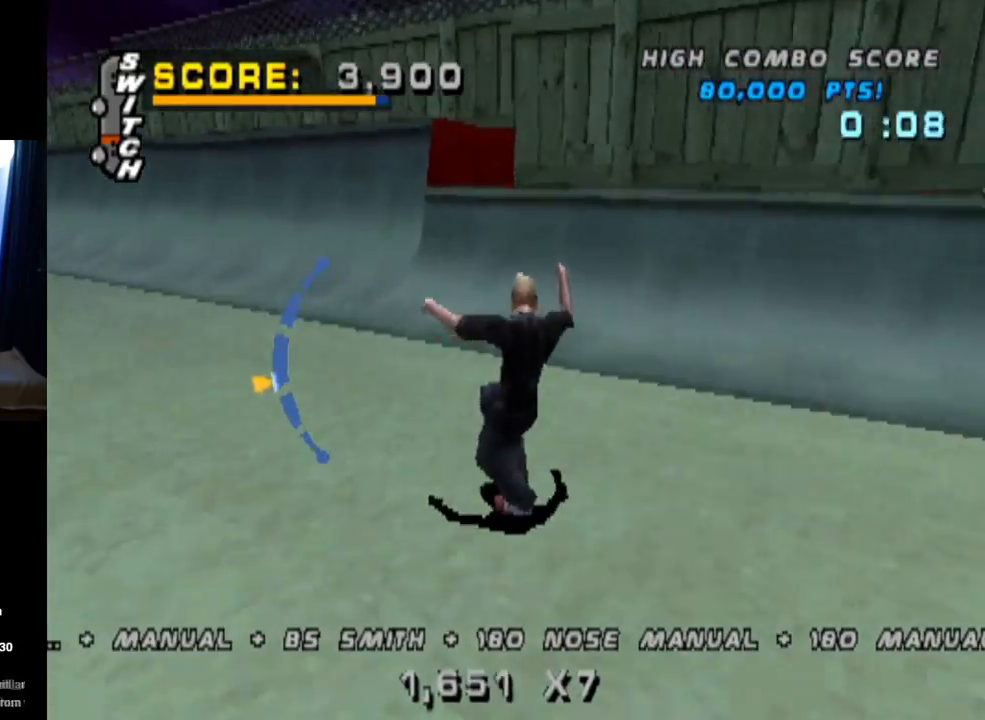
{"buttons": ["CIRCLE", "DPAD_RIGHT"], "left_stick": "center", "right_stick": "center", "events": [[33, "DPAD_UP", "up"], [117, "DPAD_RIGHT", "up"], [217, "DPAD_UP", "down"], [234, "DPAD_UP", "up"], [350, "DPAD_RIGHT", "down"], [384, "CROSS", "up"], [450, "CIRCLE", "down"]]}
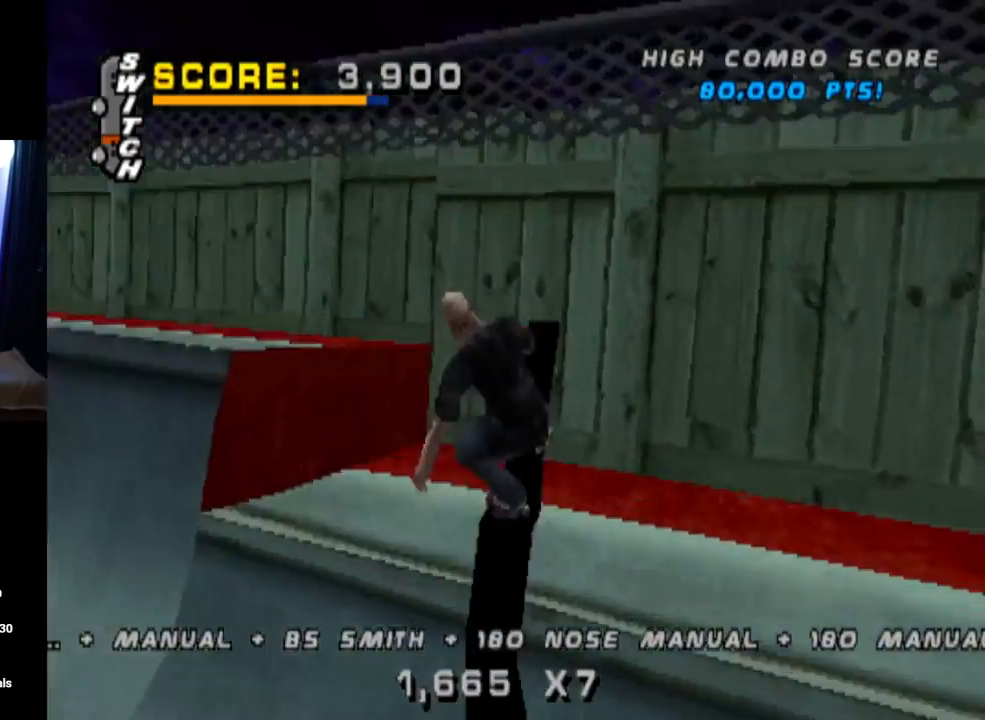
{"buttons": ["CIRCLE", "DPAD_RIGHT"], "left_stick": "center", "right_stick": "center", "events": []}
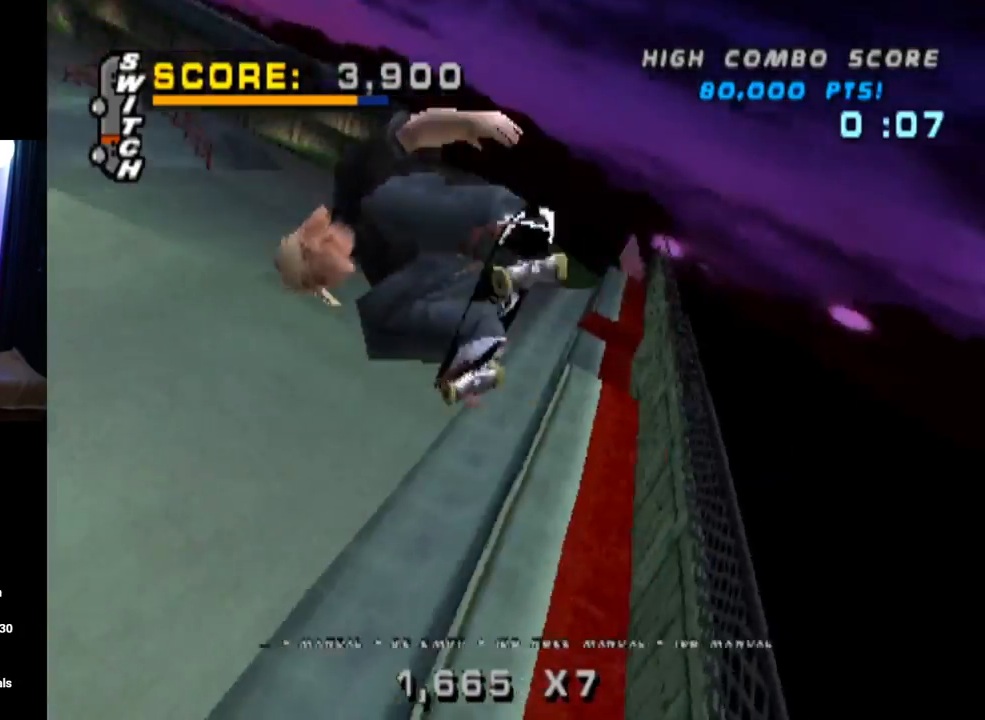
{"buttons": ["CIRCLE", "DPAD_RIGHT"], "left_stick": "center", "right_stick": "center", "events": []}
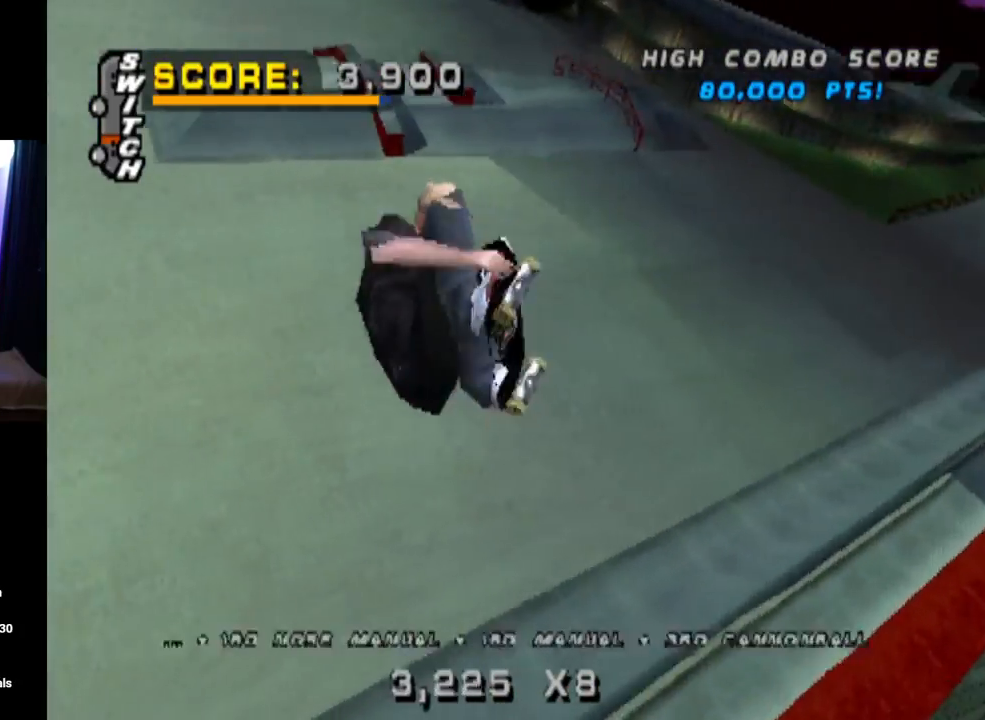
{"buttons": ["CIRCLE"], "left_stick": "center", "right_stick": "center", "events": [[384, "DPAD_RIGHT", "up"]]}
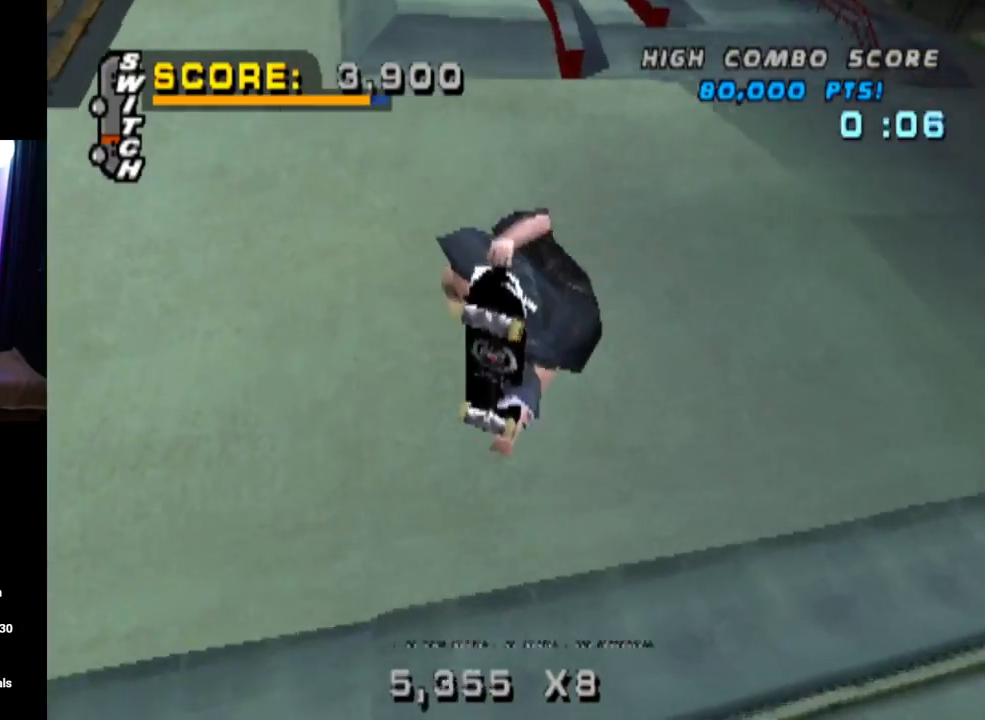
{"buttons": ["CROSS", "R2"], "left_stick": "center", "right_stick": "center", "events": [[284, "CIRCLE", "up"], [417, "CROSS", "down"], [417, "R2", "down"]]}
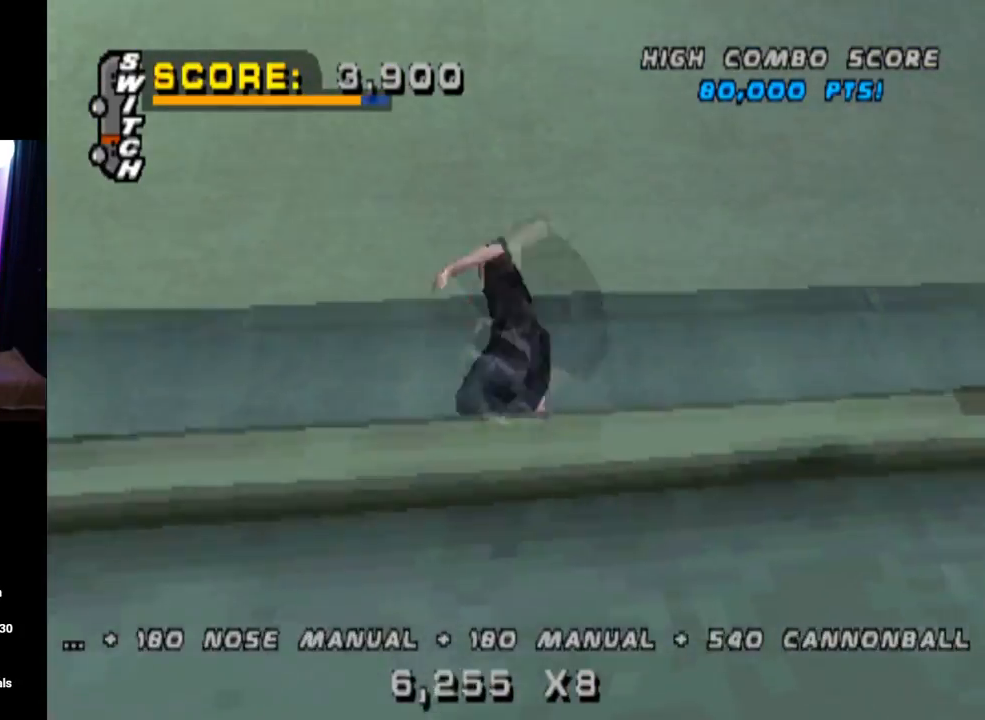
{"buttons": ["L1"], "left_stick": "center", "right_stick": "center", "events": [[101, "R2", "up"], [151, "DPAD_DOWN", "down"], [151, "DPAD_RIGHT", "down"], [201, "L1", "down"], [251, "SQUARE", "down"], [267, "CROSS", "up"], [434, "SQUARE", "up"], [451, "DPAD_DOWN", "up"], [484, "DPAD_RIGHT", "up"]]}
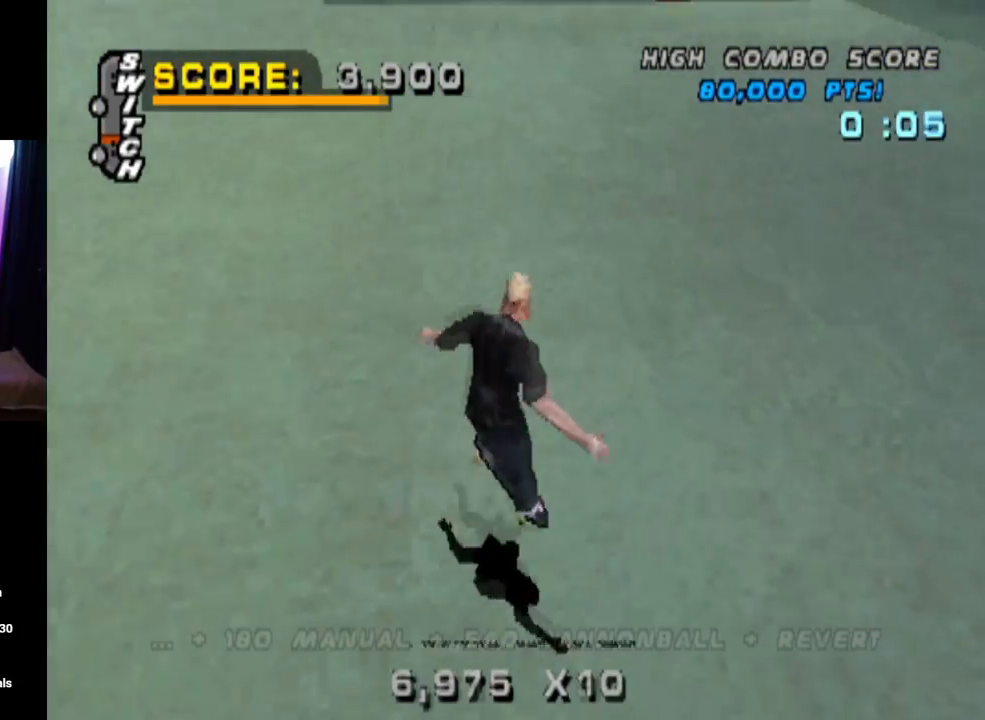
{"buttons": ["DPAD_UP"], "left_stick": "center", "right_stick": "center", "events": [[100, "DPAD_UP", "down"], [200, "DPAD_UP", "up"], [267, "DPAD_DOWN", "down"], [284, "L1", "up"], [367, "DPAD_DOWN", "up"], [434, "DPAD_UP", "down"]]}
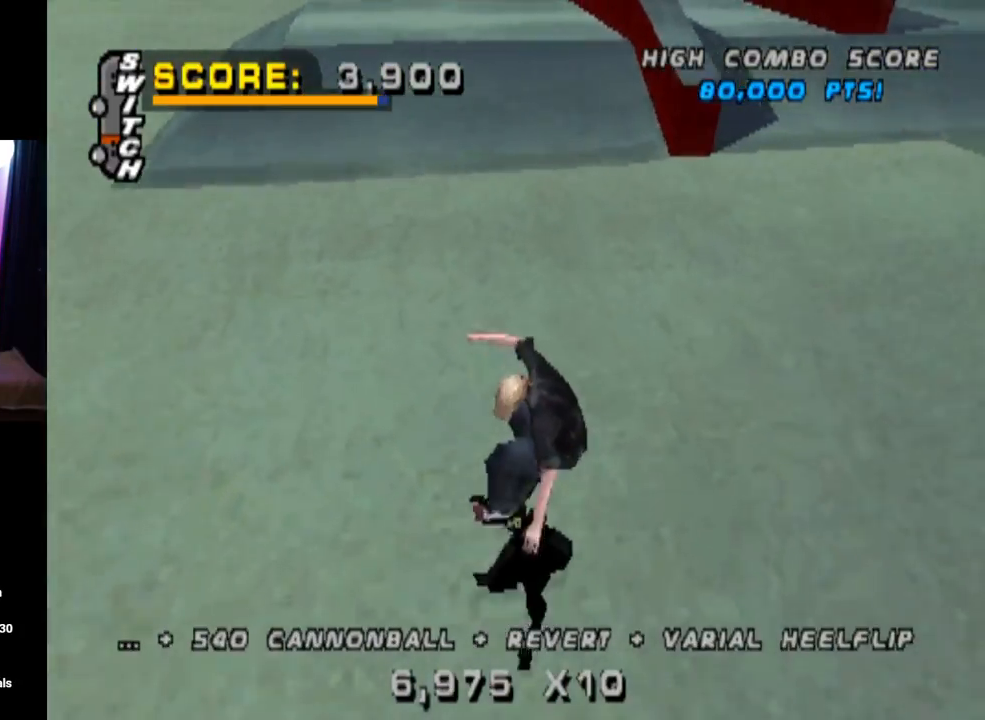
{"buttons": ["TRIANGLE"], "left_stick": "center", "right_stick": "center", "events": [[33, "CROSS", "down"], [200, "DPAD_UP", "up"], [283, "DPAD_LEFT", "down"], [400, "DPAD_LEFT", "up"], [467, "TRIANGLE", "down"], [500, "CROSS", "up"]]}
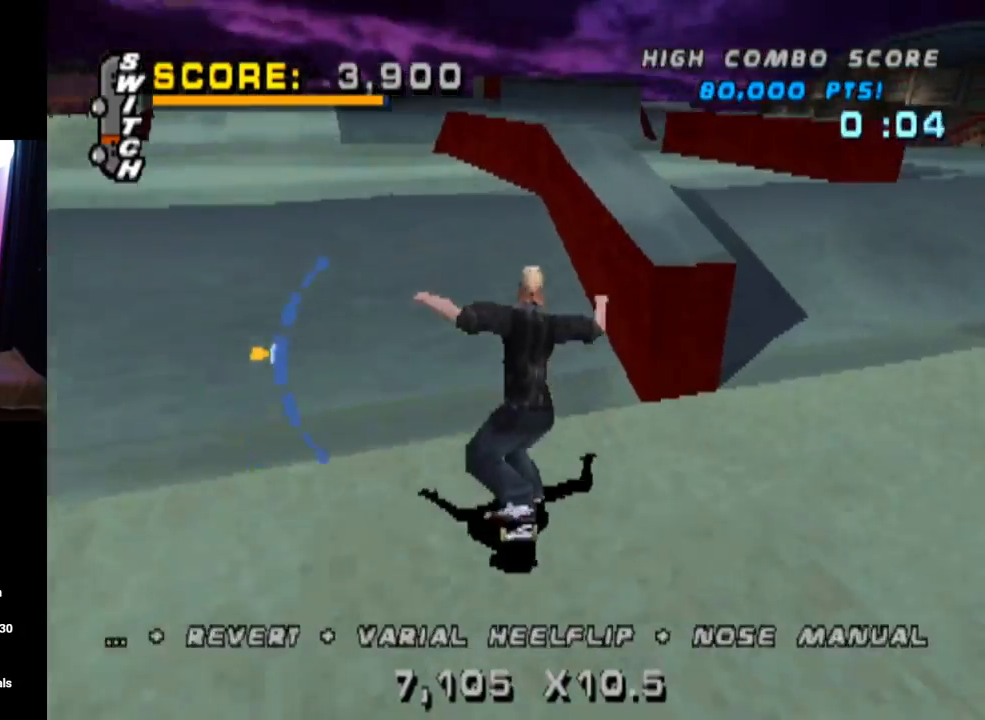
{"buttons": ["CROSS", "DPAD_DOWN"], "left_stick": "center", "right_stick": "center", "events": [[184, "DPAD_UP", "down"], [317, "DPAD_UP", "up"], [417, "DPAD_DOWN", "down"], [434, "CROSS", "down"], [484, "TRIANGLE", "up"]]}
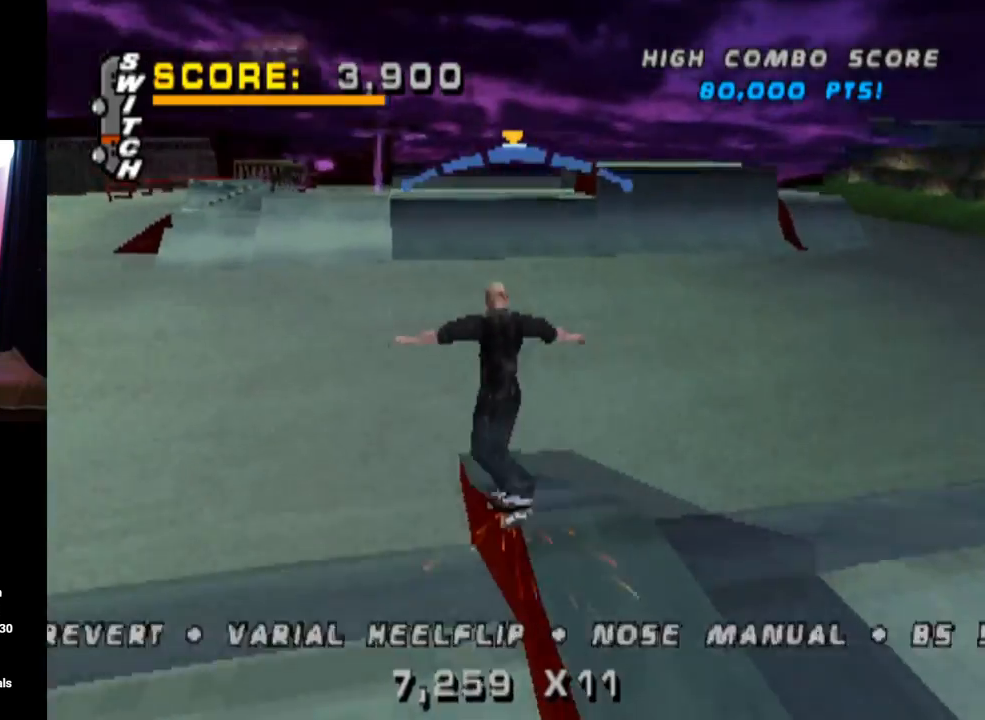
{"buttons": ["CROSS"], "left_stick": "center", "right_stick": "center", "events": [[66, "CROSS", "up"], [66, "DPAD_DOWN", "up"], [83, "DPAD_UP", "down"], [183, "TRIANGLE", "down"], [233, "DPAD_UP", "up"], [383, "DPAD_DOWN", "down"], [467, "CROSS", "down"], [484, "TRIANGLE", "up"], [500, "DPAD_DOWN", "up"]]}
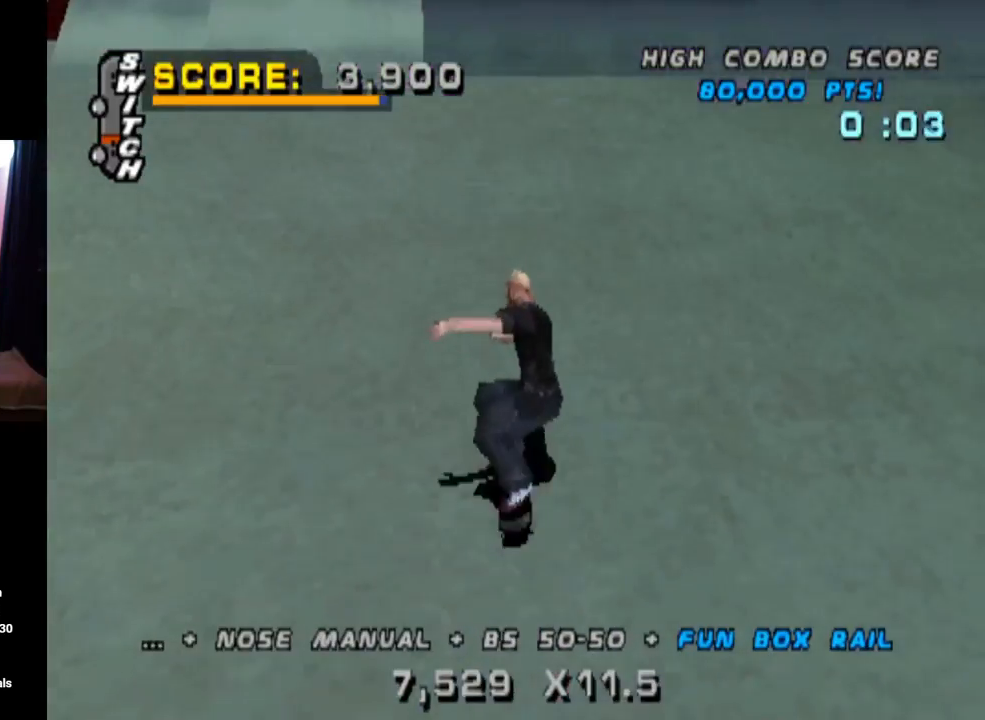
{"buttons": ["CROSS", "DPAD_RIGHT"], "left_stick": "center", "right_stick": "center", "events": [[50, "DPAD_UP", "down"], [134, "DPAD_DOWN", "down"], [134, "DPAD_UP", "up"], [234, "DPAD_LEFT", "down"], [267, "DPAD_DOWN", "up"], [284, "DPAD_LEFT", "up"], [384, "DPAD_RIGHT", "down"]]}
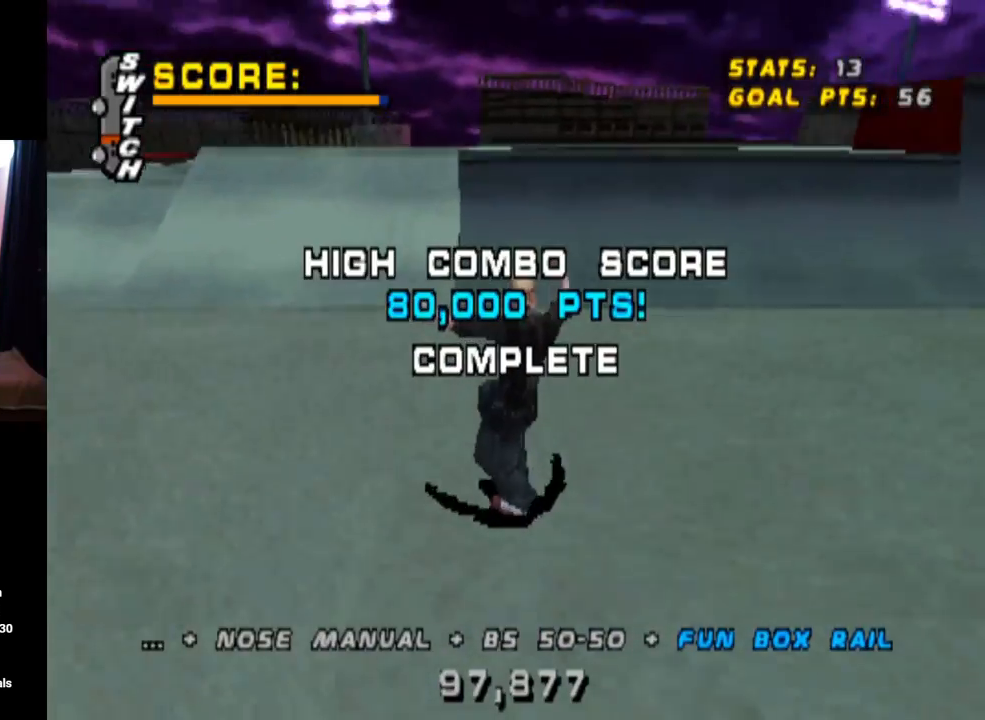
{"buttons": ["CROSS", "DPAD_RIGHT"], "left_stick": "center", "right_stick": "center", "events": [[33, "DPAD_RIGHT", "up"], [484, "DPAD_RIGHT", "down"]]}
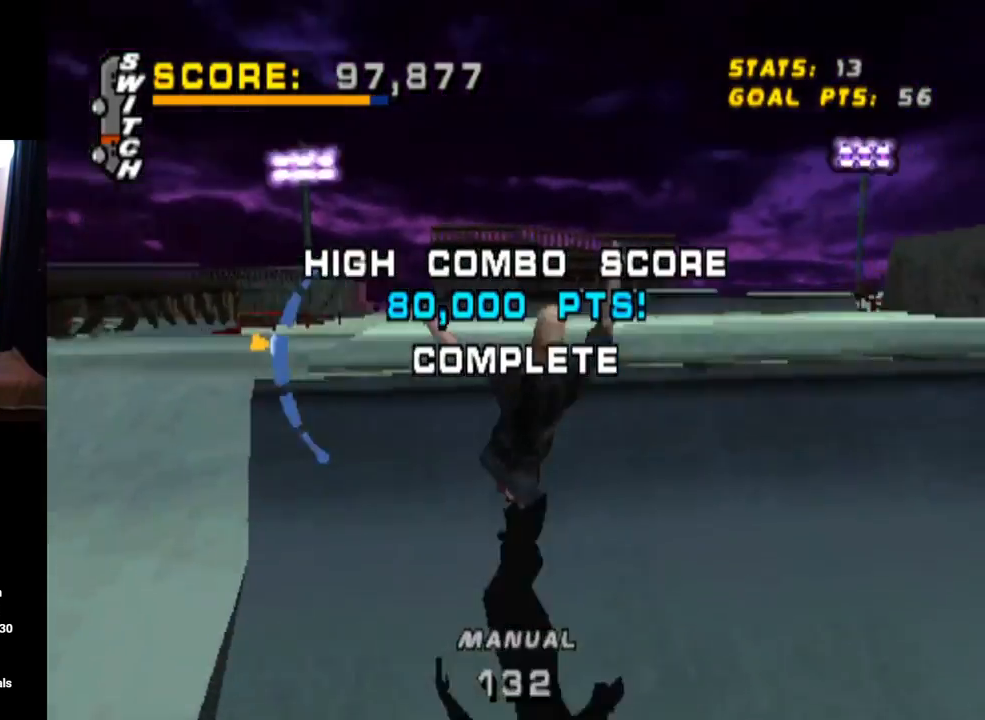
{"buttons": ["CIRCLE", "R2", "DPAD_RIGHT"], "left_stick": "center", "right_stick": "center", "events": [[34, "CROSS", "up"], [84, "R2", "down"], [100, "CIRCLE", "down"]]}
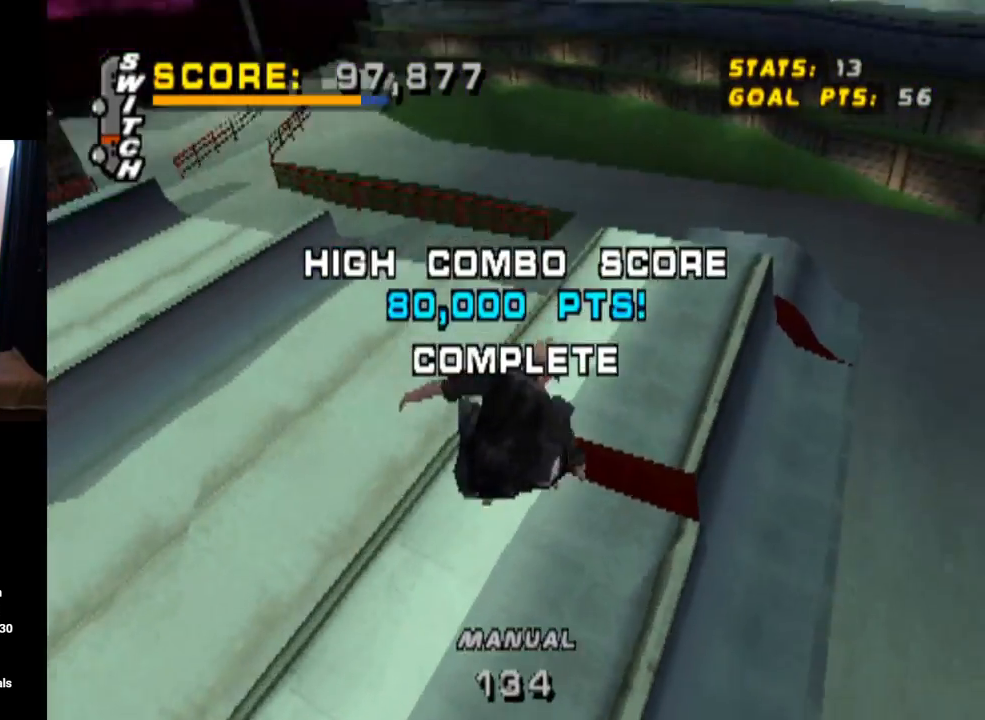
{"buttons": ["CIRCLE", "R2", "DPAD_RIGHT"], "left_stick": "center", "right_stick": "center", "events": []}